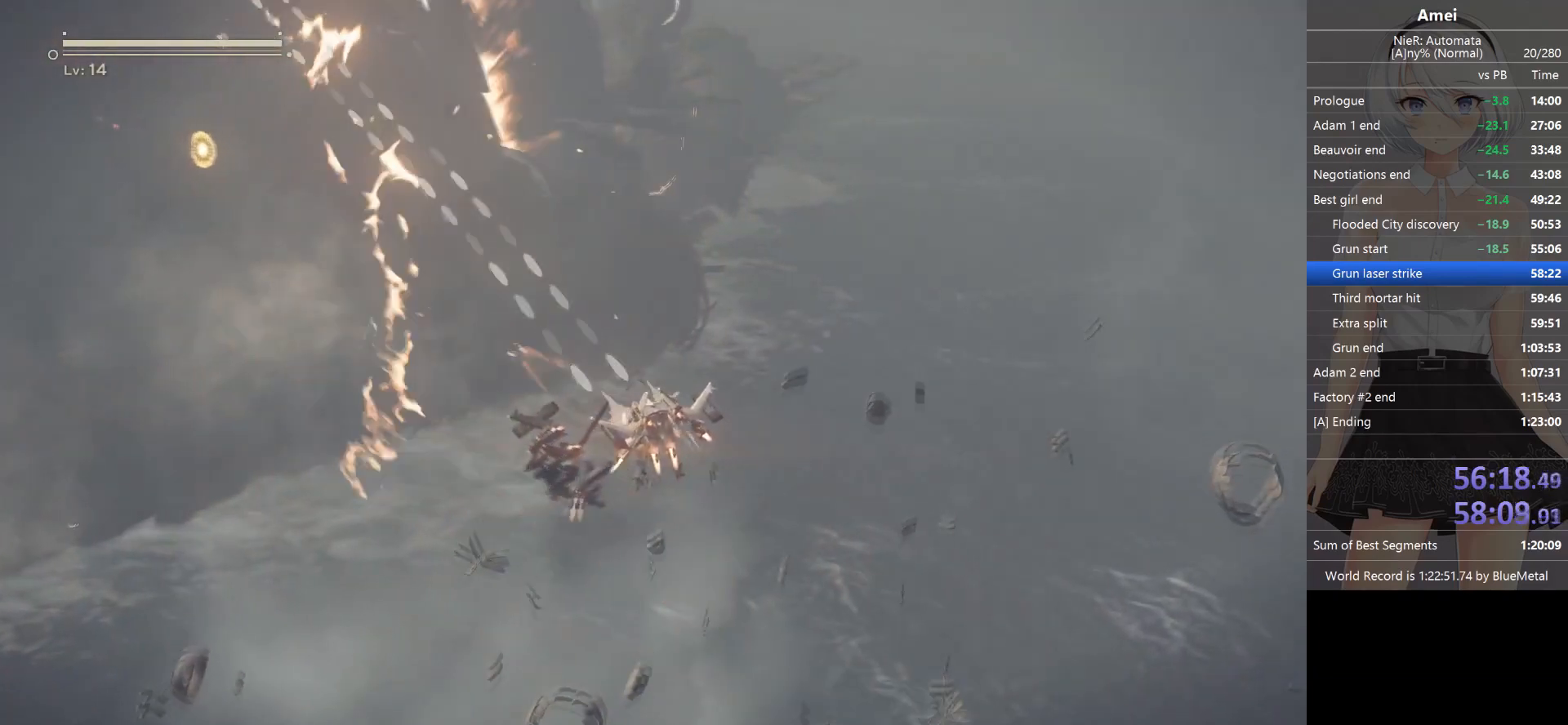
Gameplay with a controller (Xbox layout); each line is a JSON object with the inputs held at the frame after it. "events" lists button and stick changes between this image and that frame as [ms after this image, input, new state], when the widget could be followed in between.
{"buttons": ["L1"], "left_stick": "center", "right_stick": "up", "events": []}
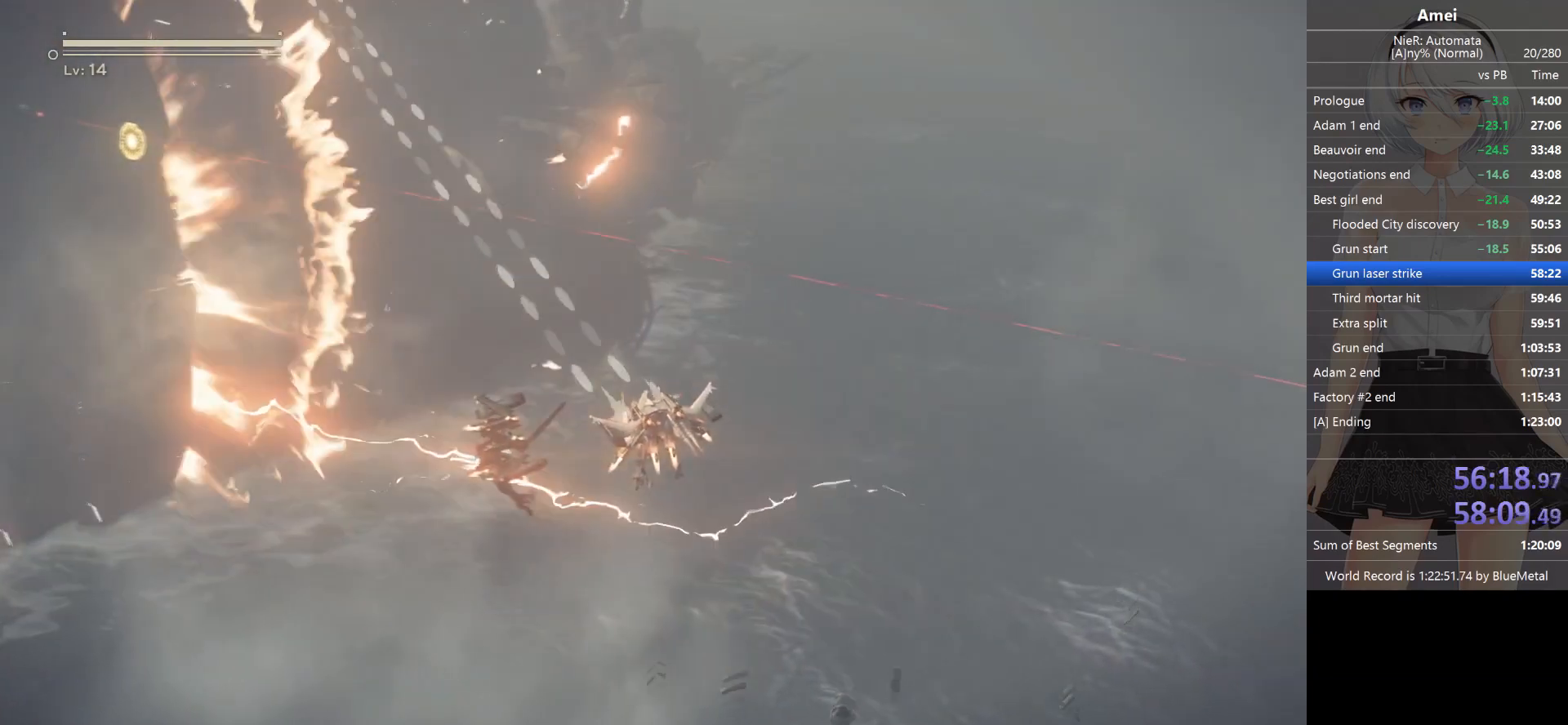
{"buttons": ["L1"], "left_stick": "center", "right_stick": "up", "events": []}
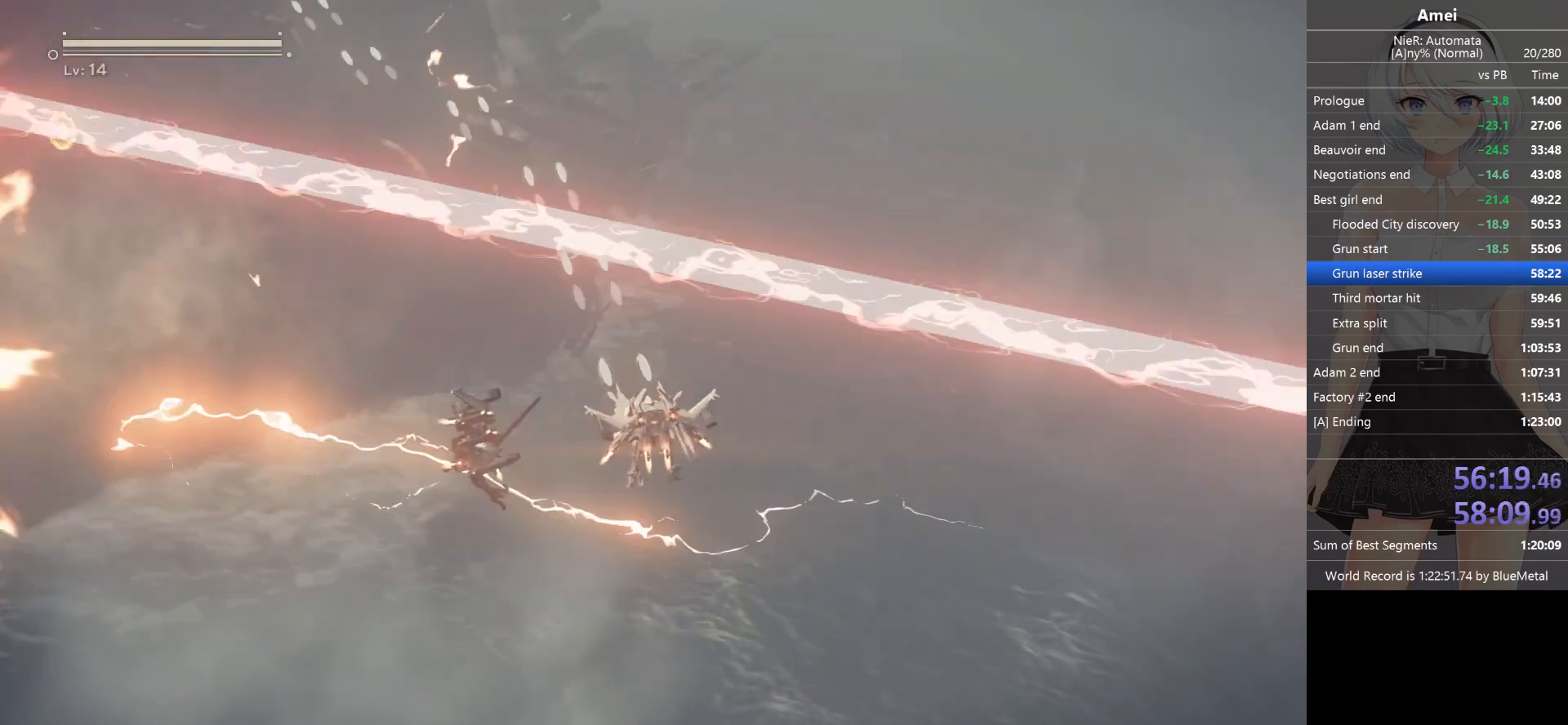
{"buttons": ["L1"], "left_stick": "center", "right_stick": "up", "events": []}
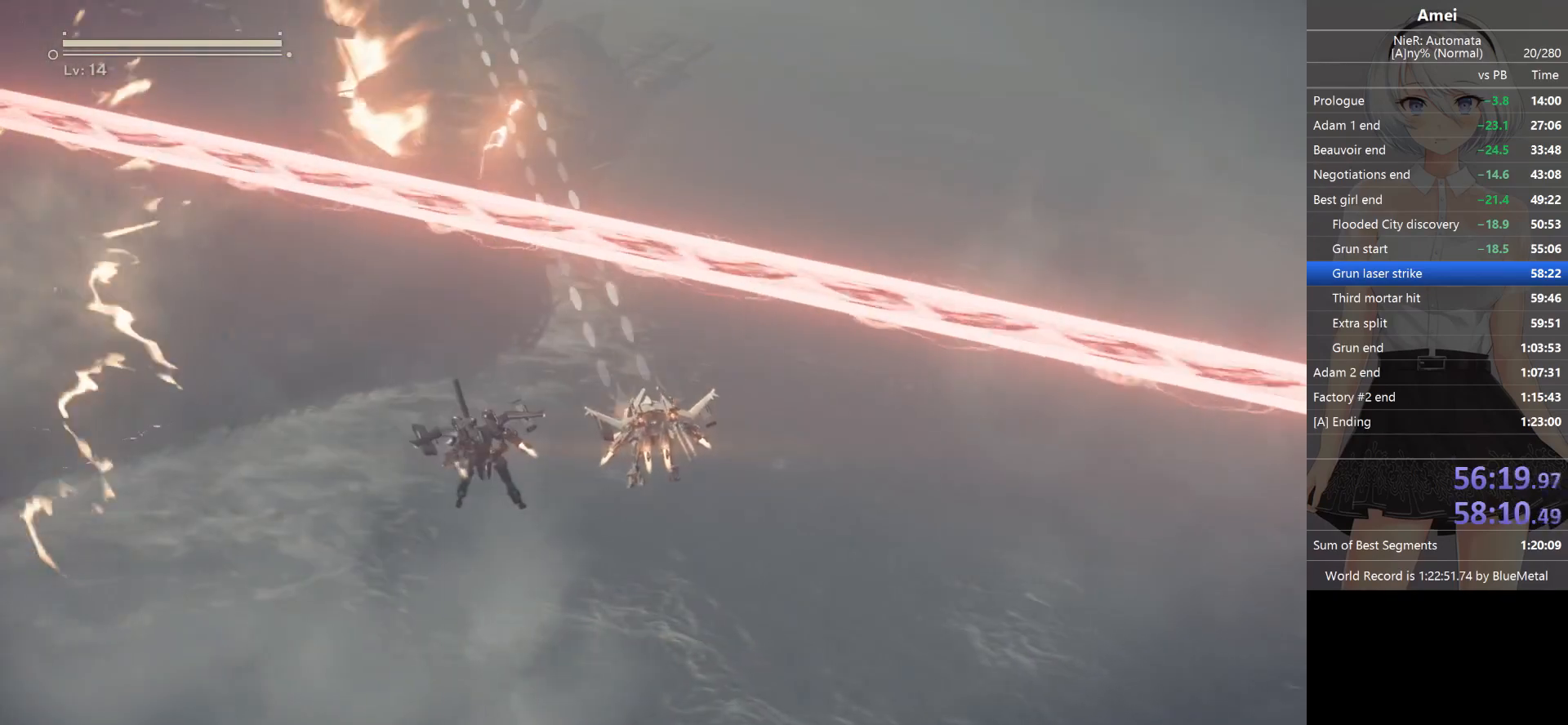
{"buttons": ["L1"], "left_stick": "center", "right_stick": "up", "events": []}
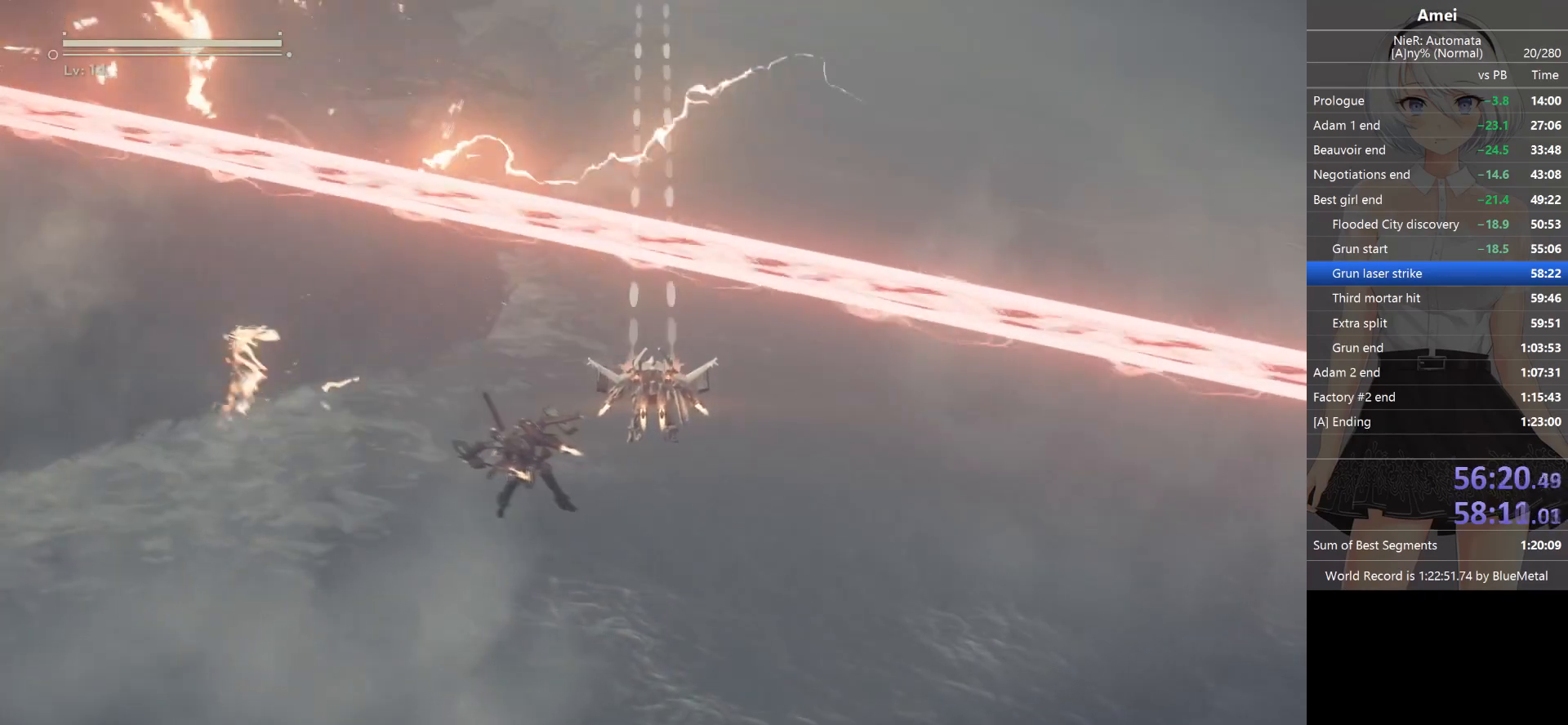
{"buttons": ["L1"], "left_stick": "center", "right_stick": "up-left", "events": [[334, "right_stick", "up-left"]]}
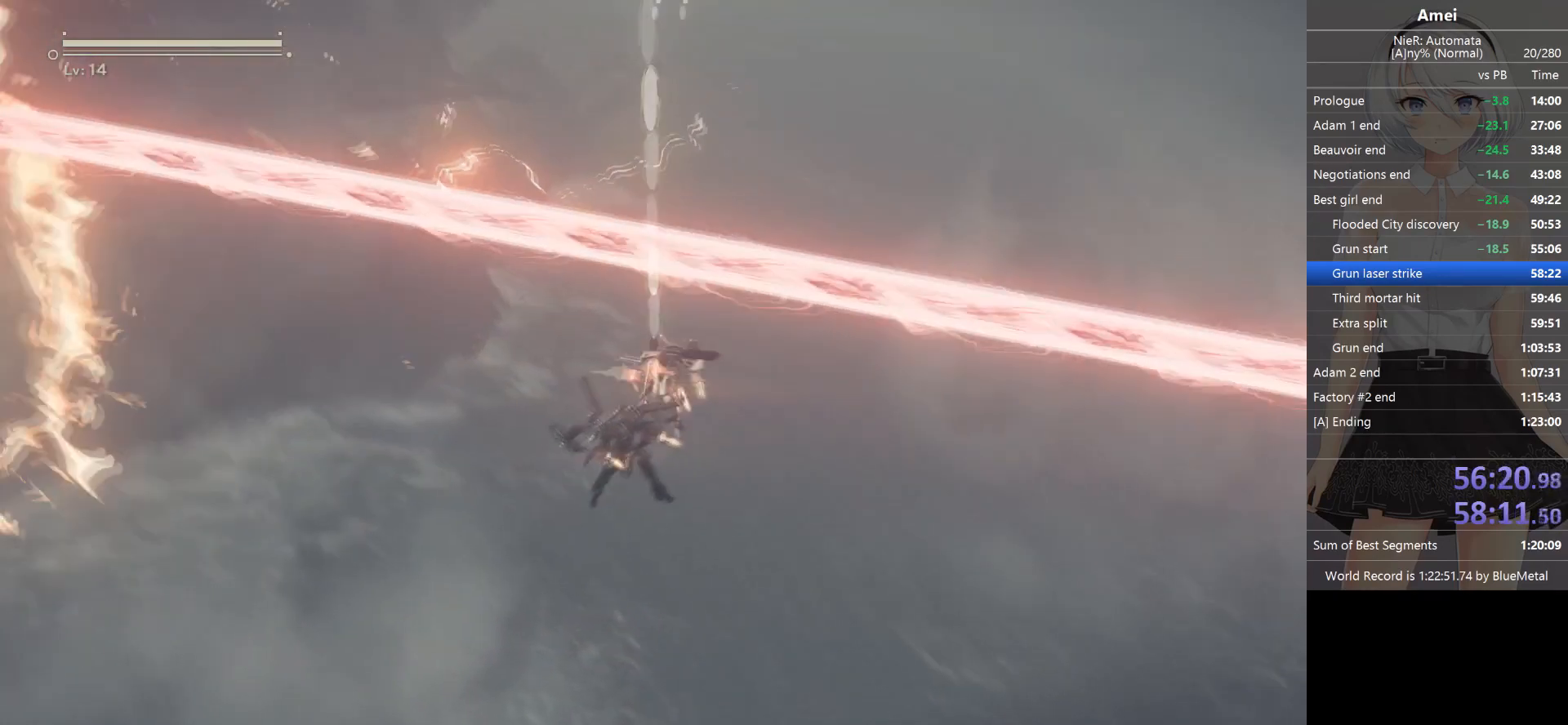
{"buttons": ["L1"], "left_stick": "center", "right_stick": "up-left", "events": []}
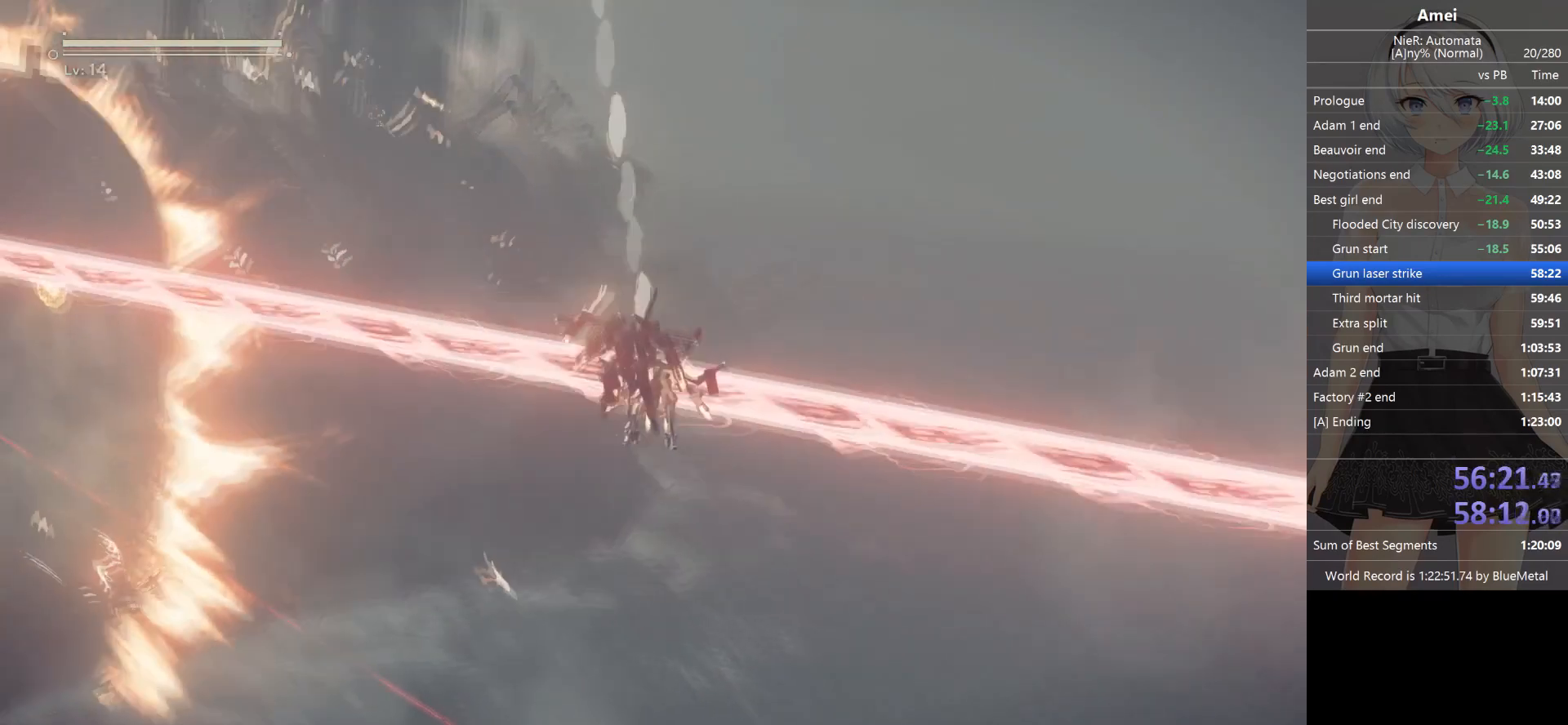
{"buttons": ["L1"], "left_stick": "center", "right_stick": "up-left", "events": []}
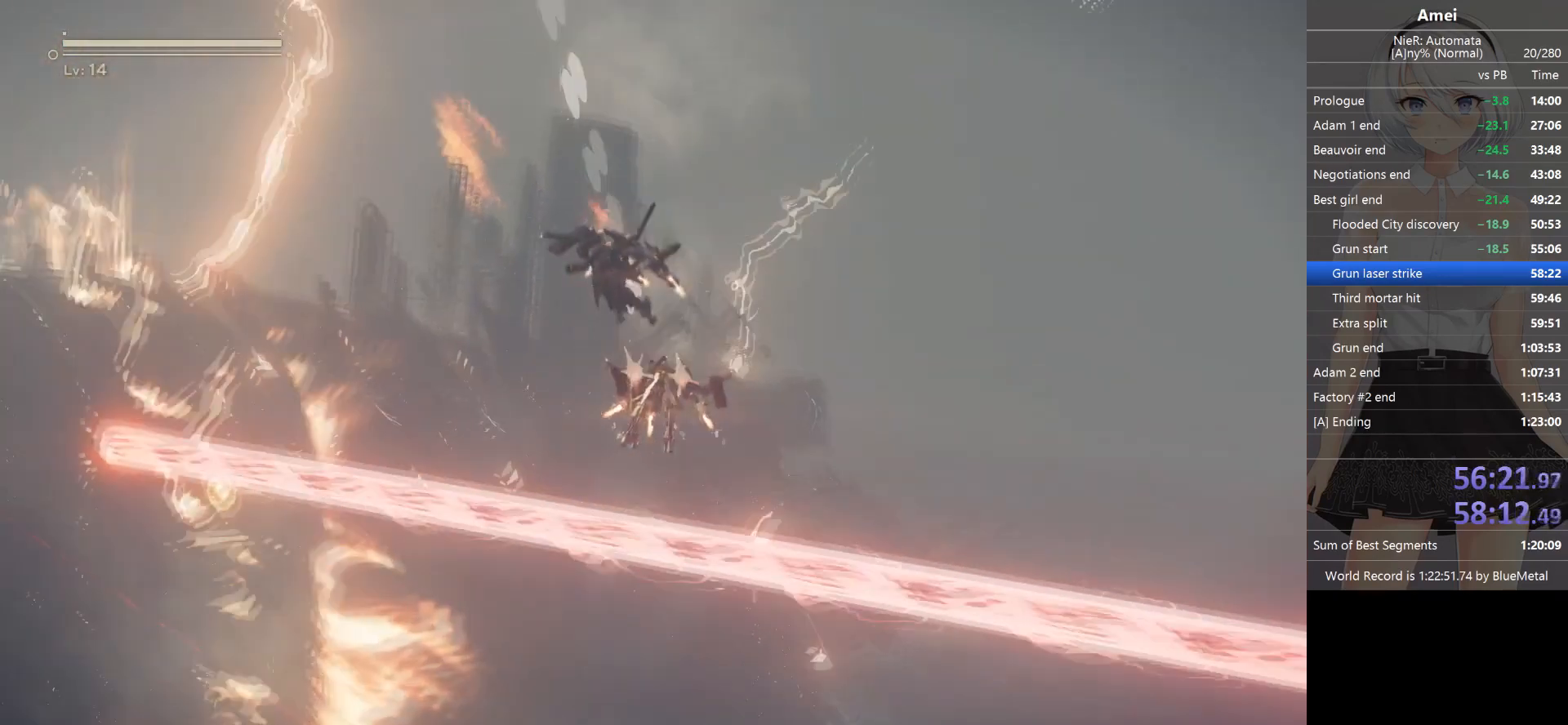
{"buttons": ["L1"], "left_stick": "center", "right_stick": "up-left", "events": []}
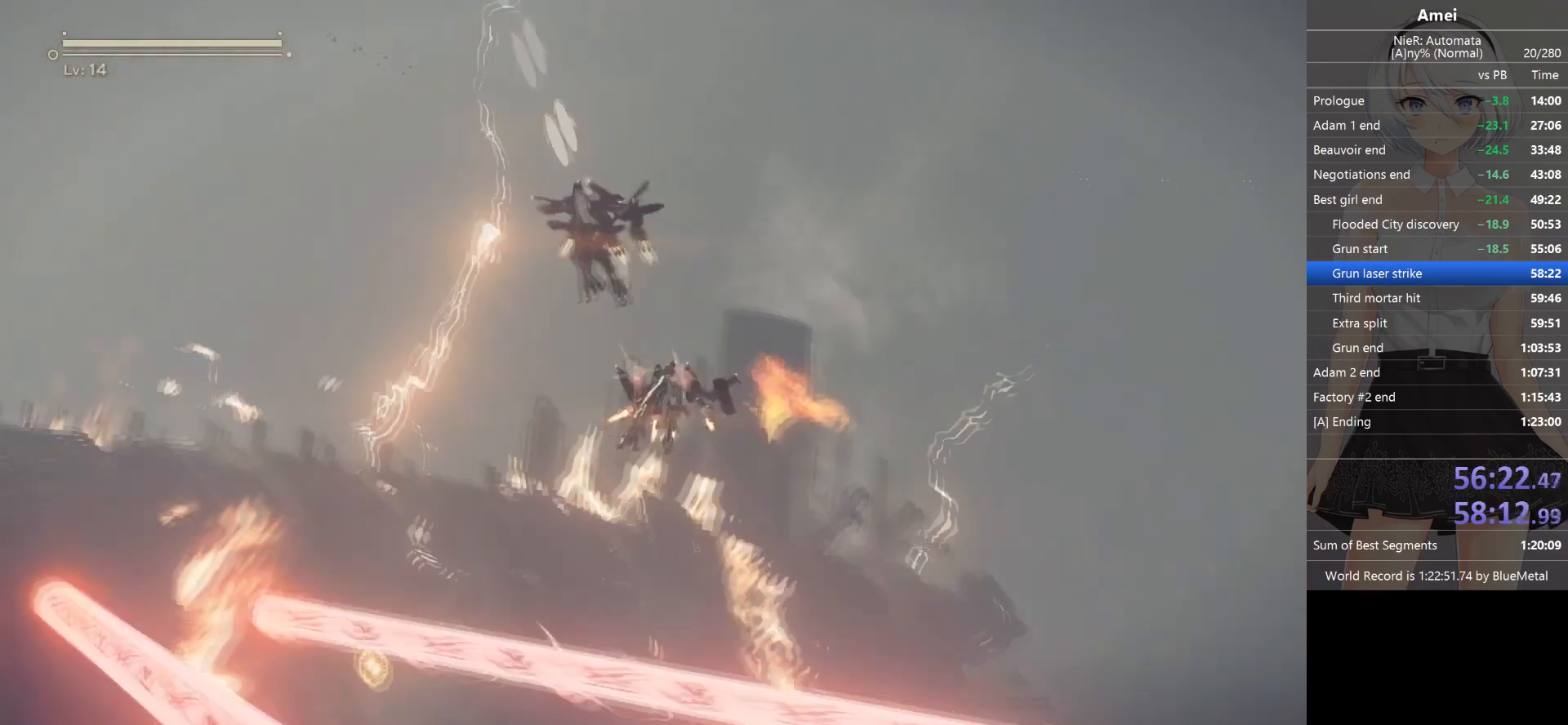
{"buttons": ["L1"], "left_stick": "center", "right_stick": "up-left", "events": []}
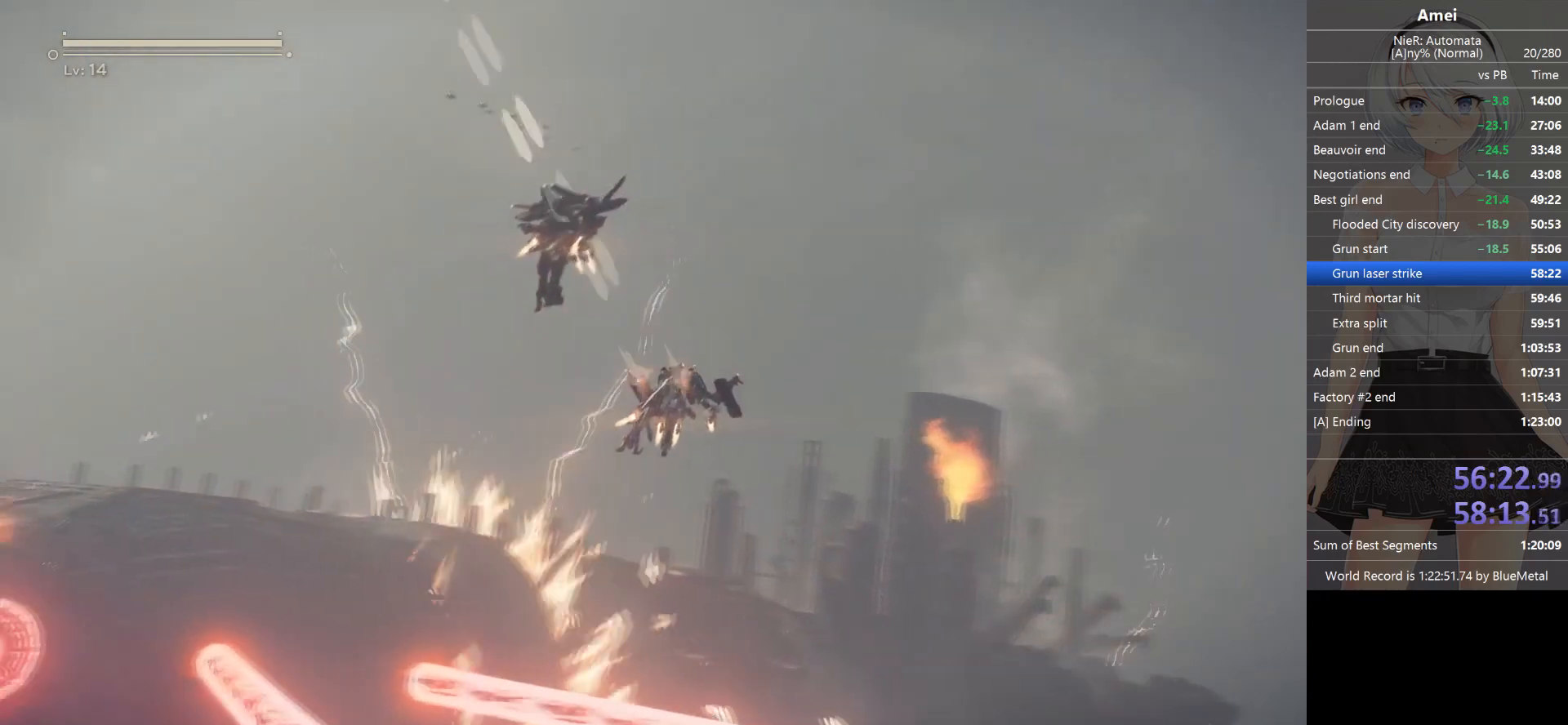
{"buttons": ["L1"], "left_stick": "up-left", "right_stick": "up-left", "events": [[468, "left_stick", "up-left"]]}
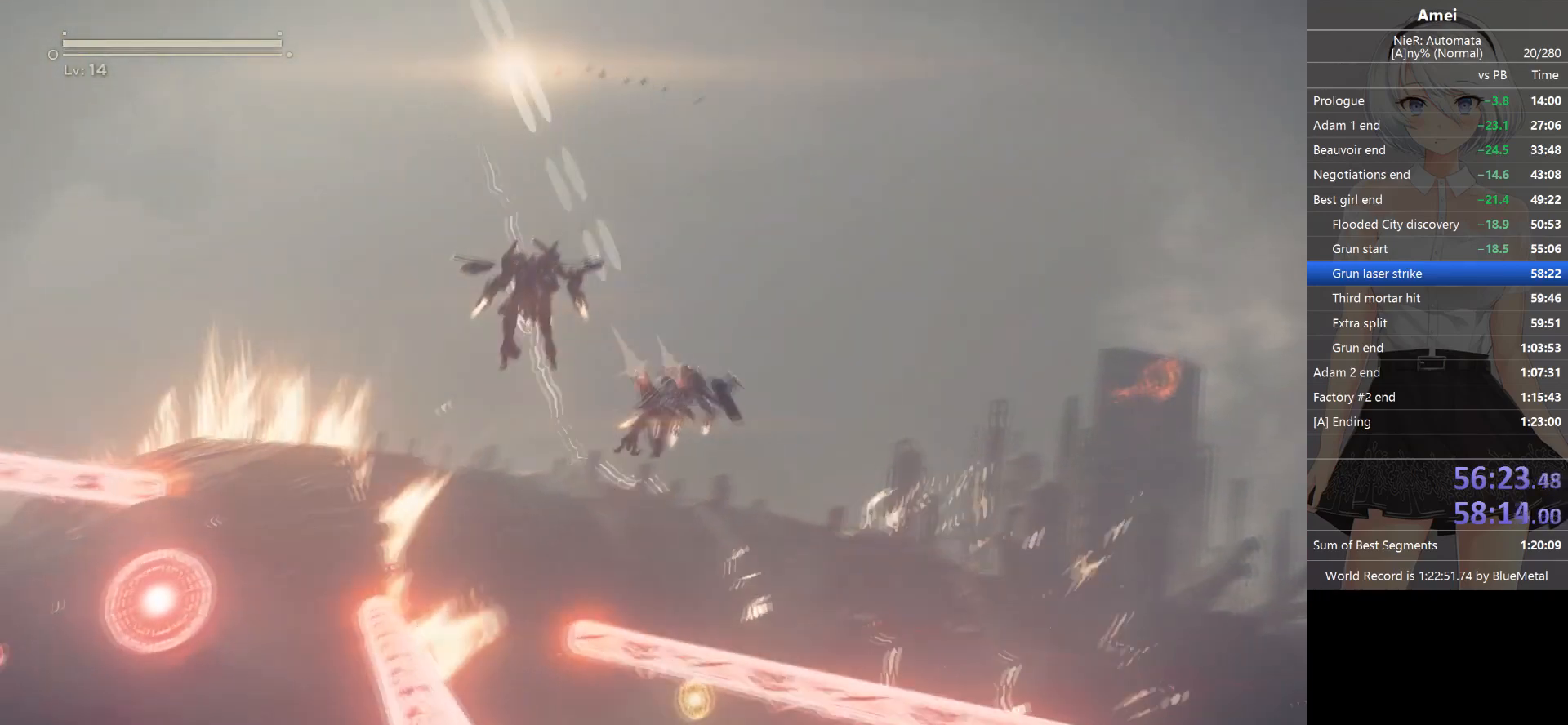
{"buttons": ["L1"], "left_stick": "center", "right_stick": "up", "events": [[67, "right_stick", "up"], [100, "left_stick", "left"], [233, "left_stick", "center"]]}
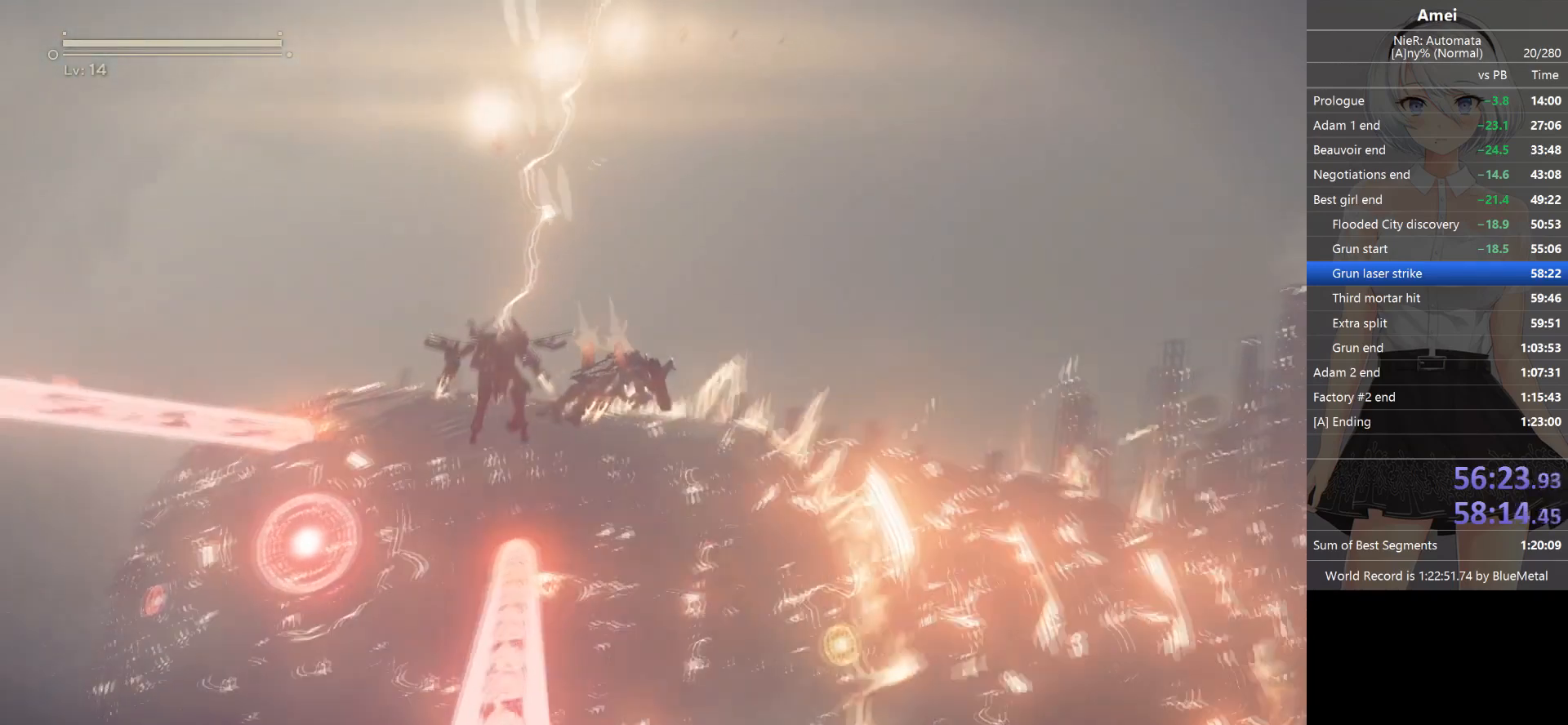
{"buttons": ["L1"], "left_stick": "center", "right_stick": "up", "events": [[200, "left_stick", "left"], [300, "left_stick", "center"]]}
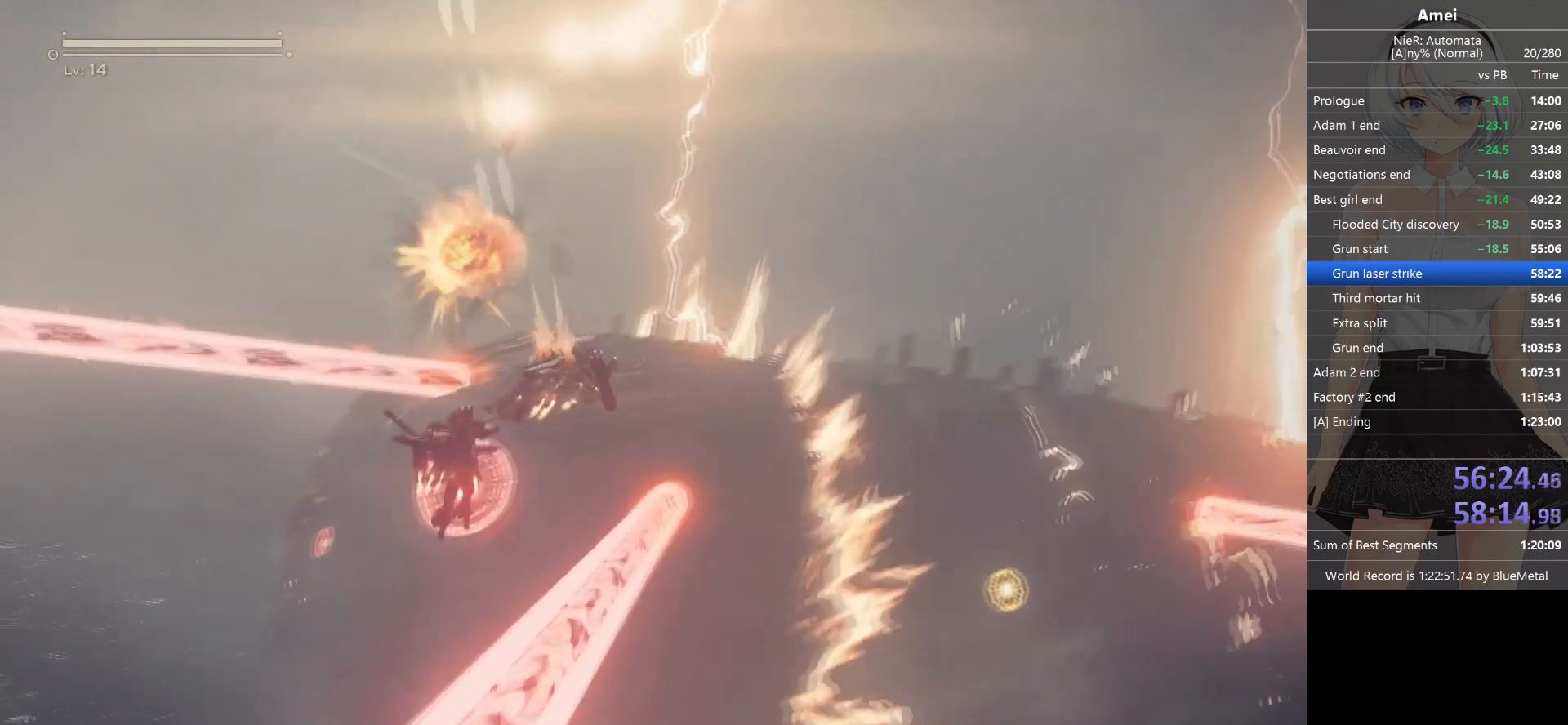
{"buttons": ["L1"], "left_stick": "center", "right_stick": "up", "events": [[167, "left_stick", "left"], [334, "left_stick", "center"]]}
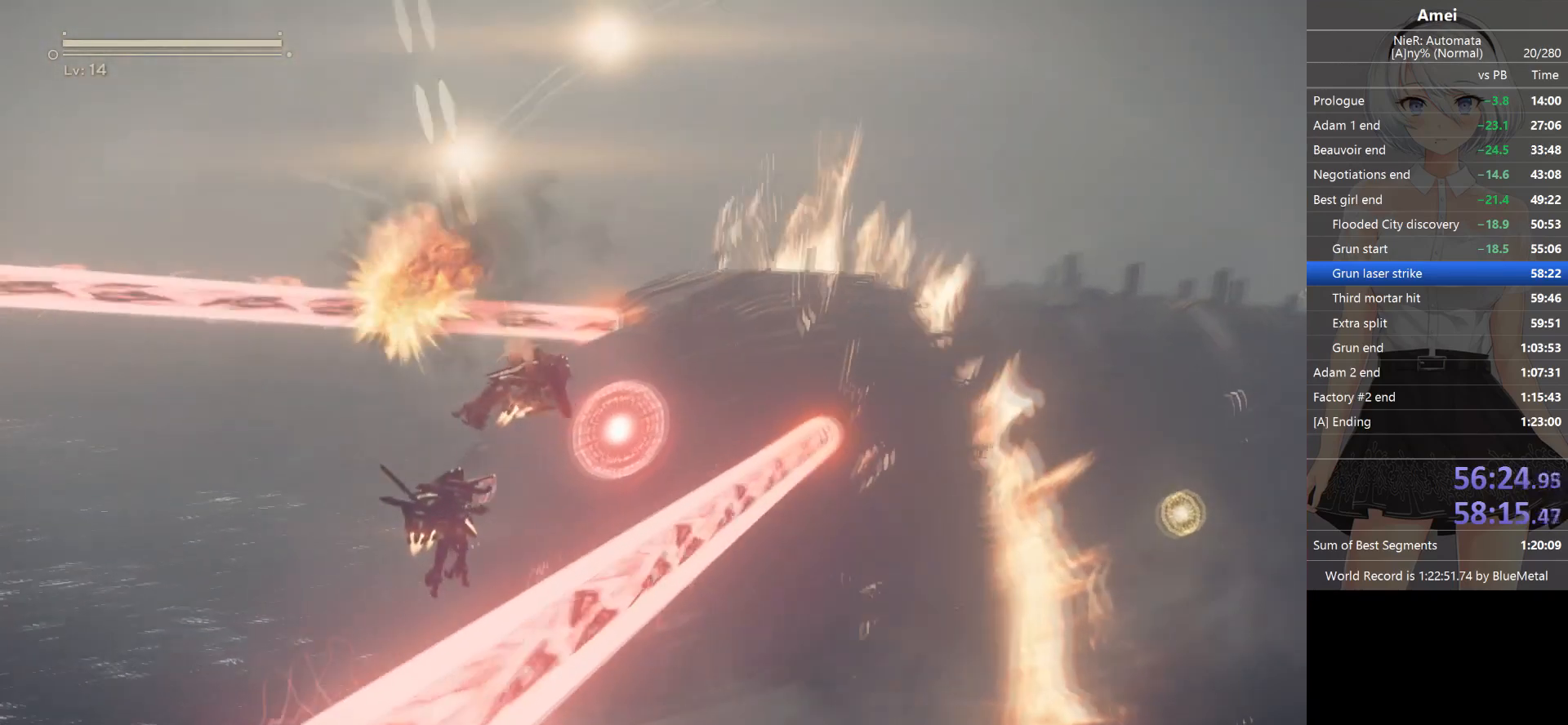
{"buttons": ["L1"], "left_stick": "center", "right_stick": "up", "events": []}
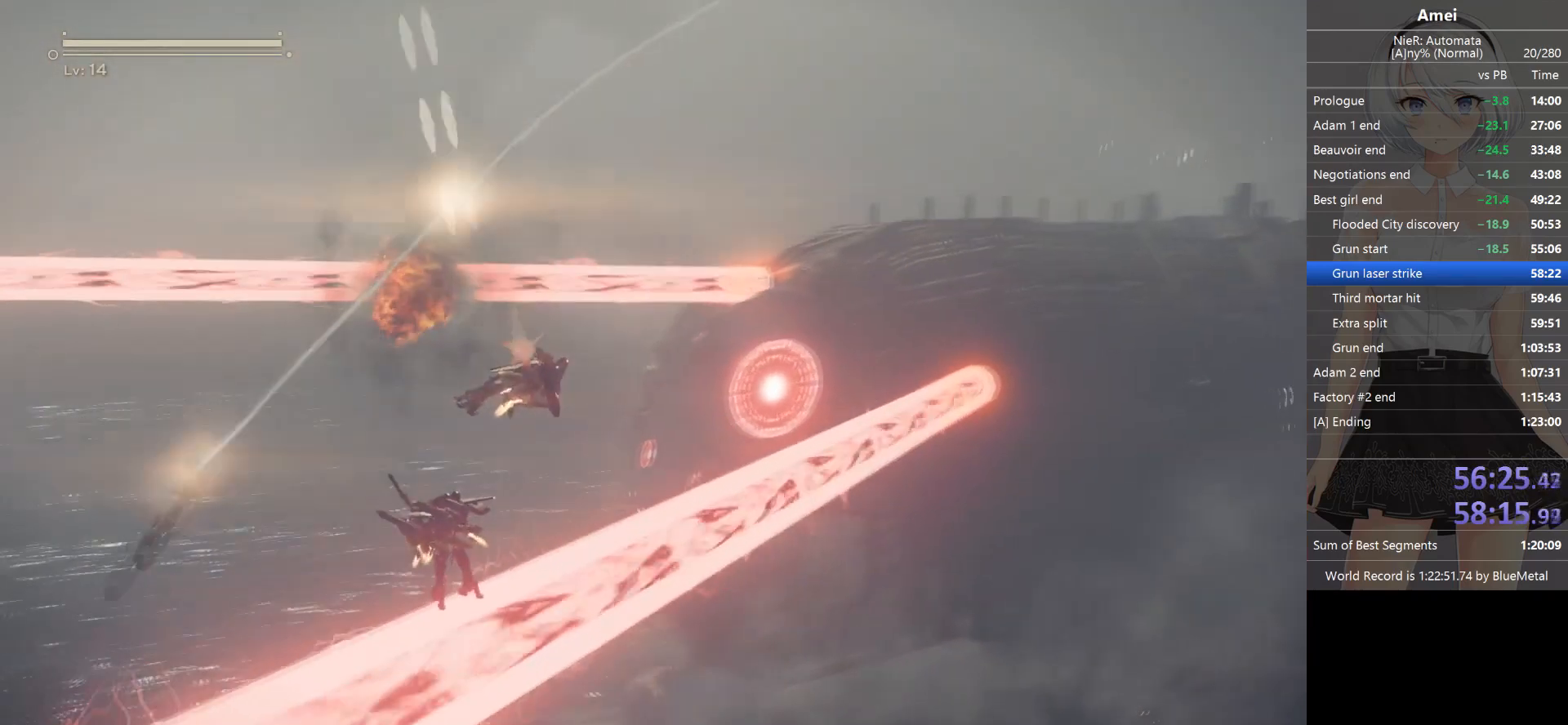
{"buttons": ["L1"], "left_stick": "center", "right_stick": "up", "events": []}
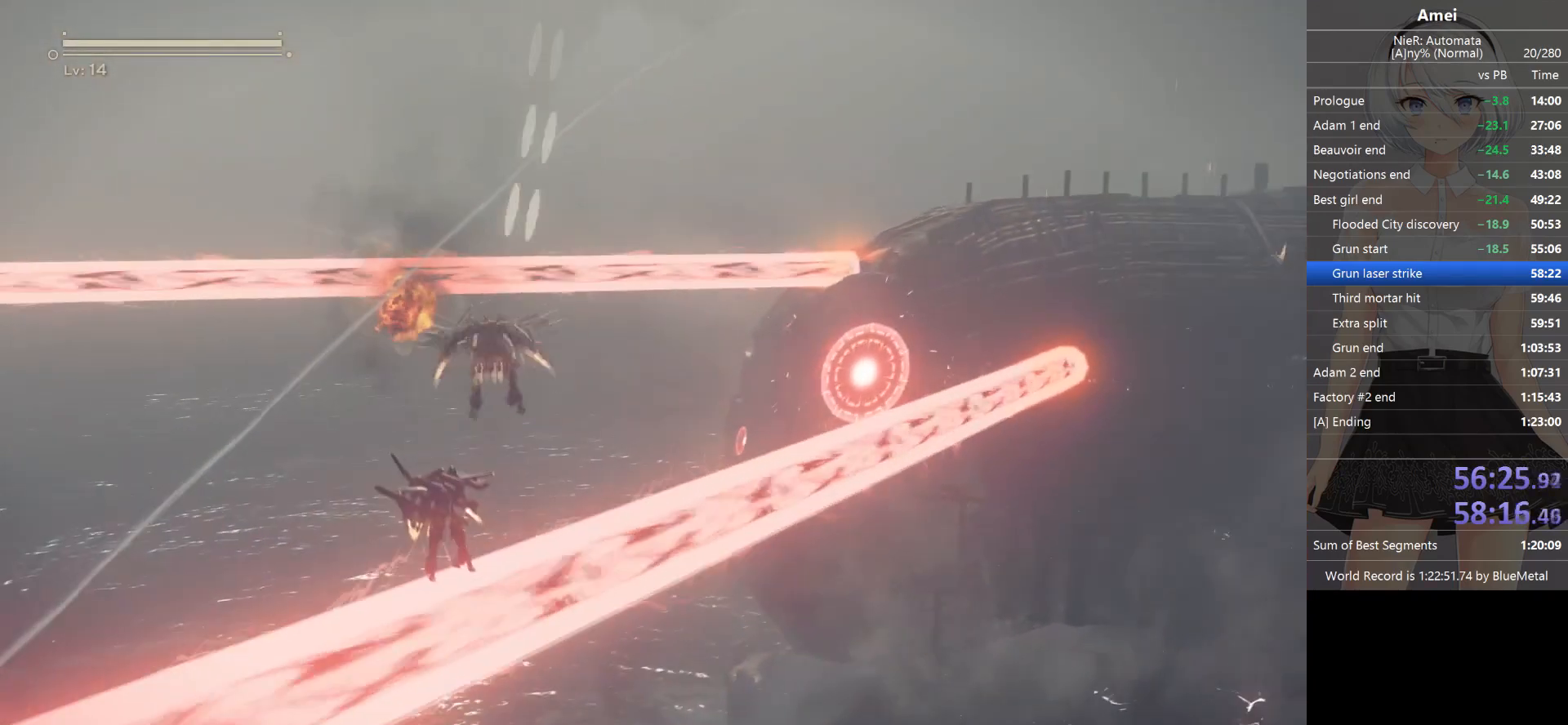
{"buttons": ["L1"], "left_stick": "right", "right_stick": "up-right", "events": [[67, "right_stick", "up-right"], [234, "left_stick", "right"]]}
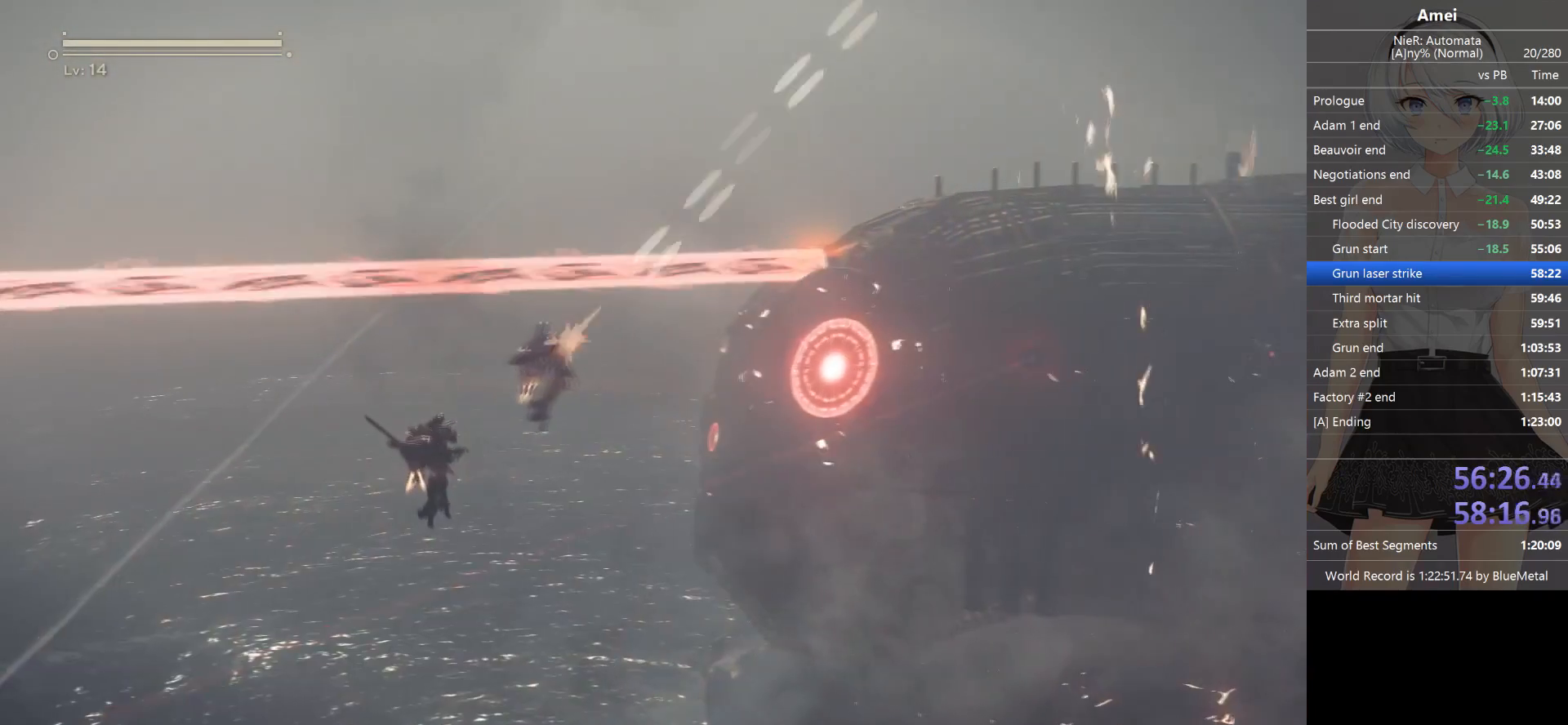
{"buttons": ["L1"], "left_stick": "right", "right_stick": "up-right", "events": [[67, "left_stick", "center"], [468, "left_stick", "right"]]}
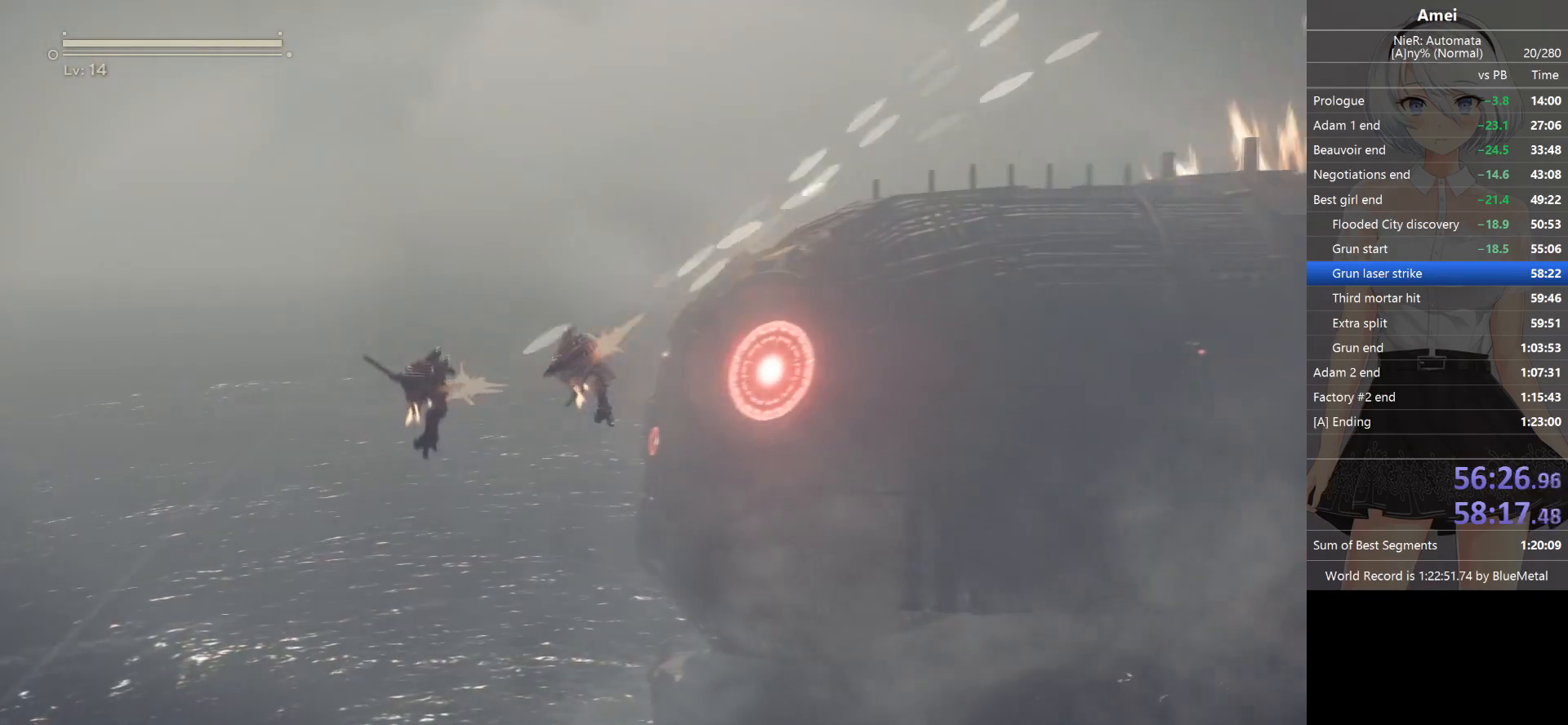
{"buttons": ["L1"], "left_stick": "up-right", "right_stick": "up-right", "events": [[33, "left_stick", "up-right"], [133, "left_stick", "center"], [434, "left_stick", "up-right"]]}
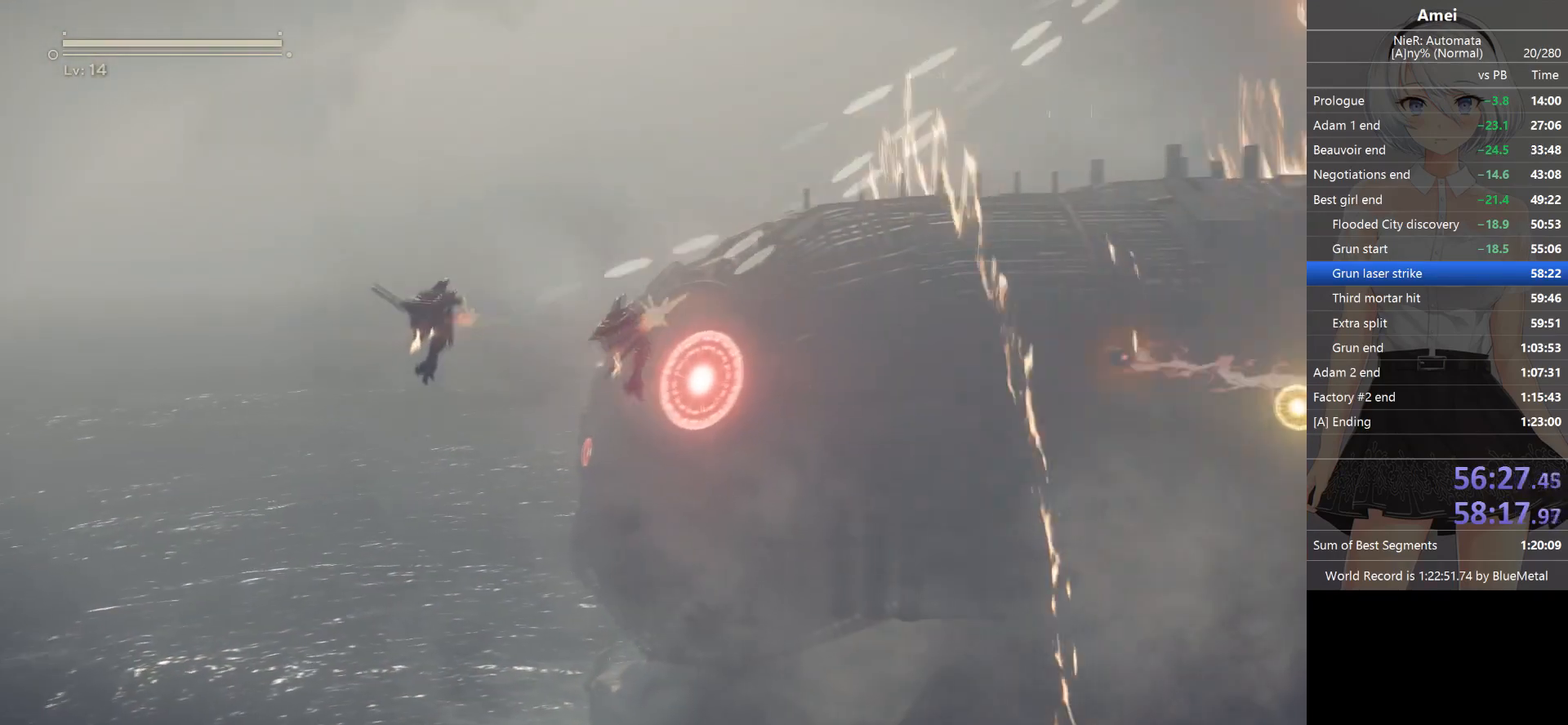
{"buttons": ["L1"], "left_stick": "center", "right_stick": "up-right", "events": [[66, "left_stick", "center"]]}
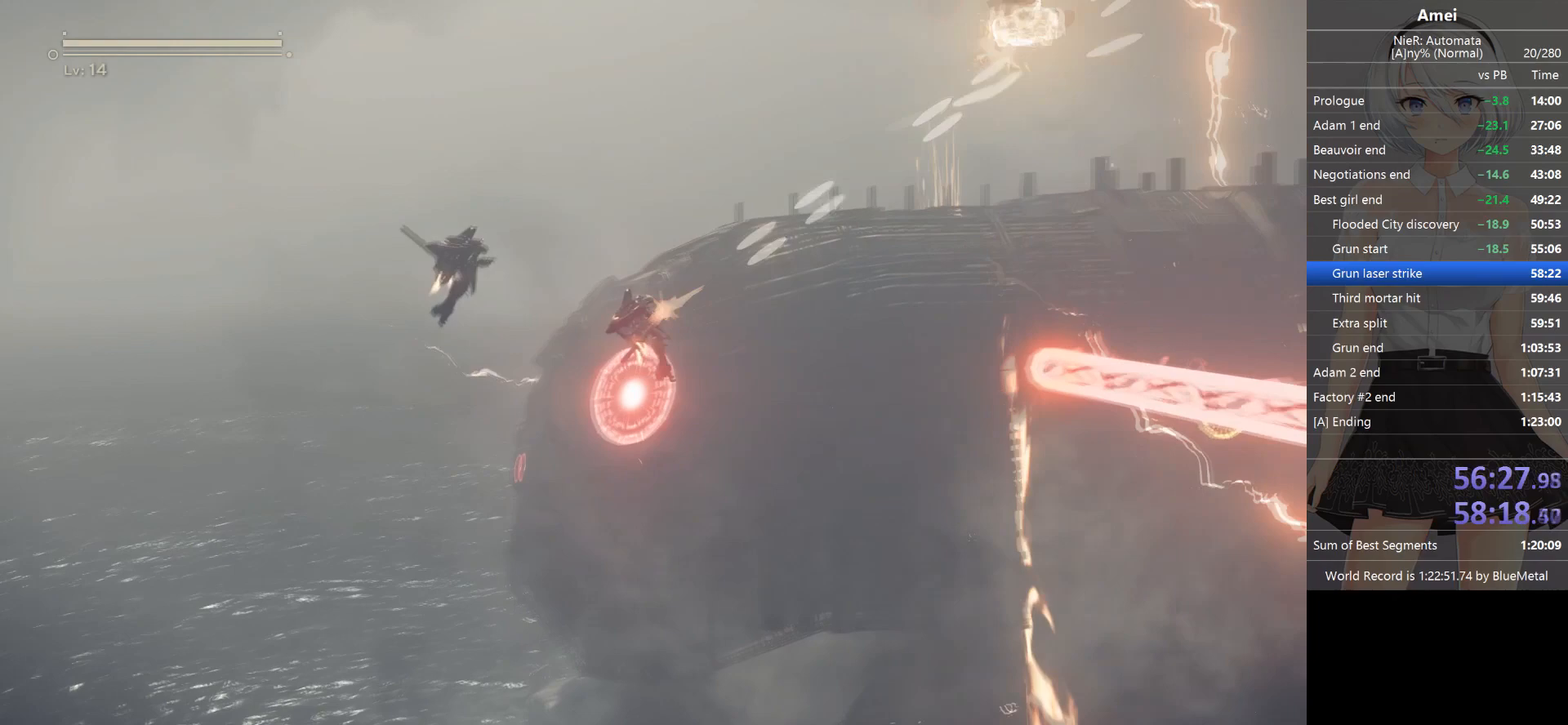
{"buttons": ["L1"], "left_stick": "center", "right_stick": "up-right", "events": [[33, "left_stick", "up-left"], [167, "left_stick", "center"]]}
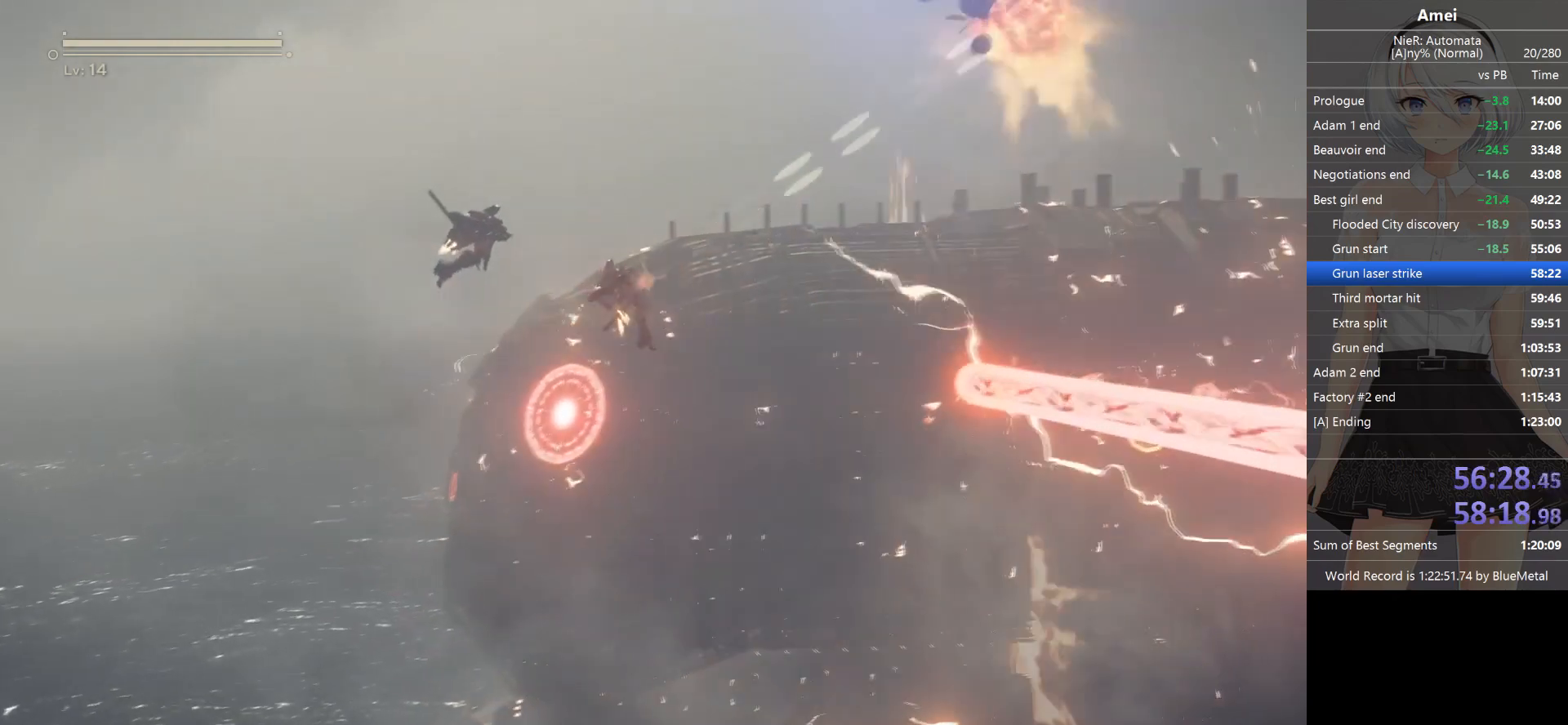
{"buttons": ["L1"], "left_stick": "center", "right_stick": "up-right", "events": []}
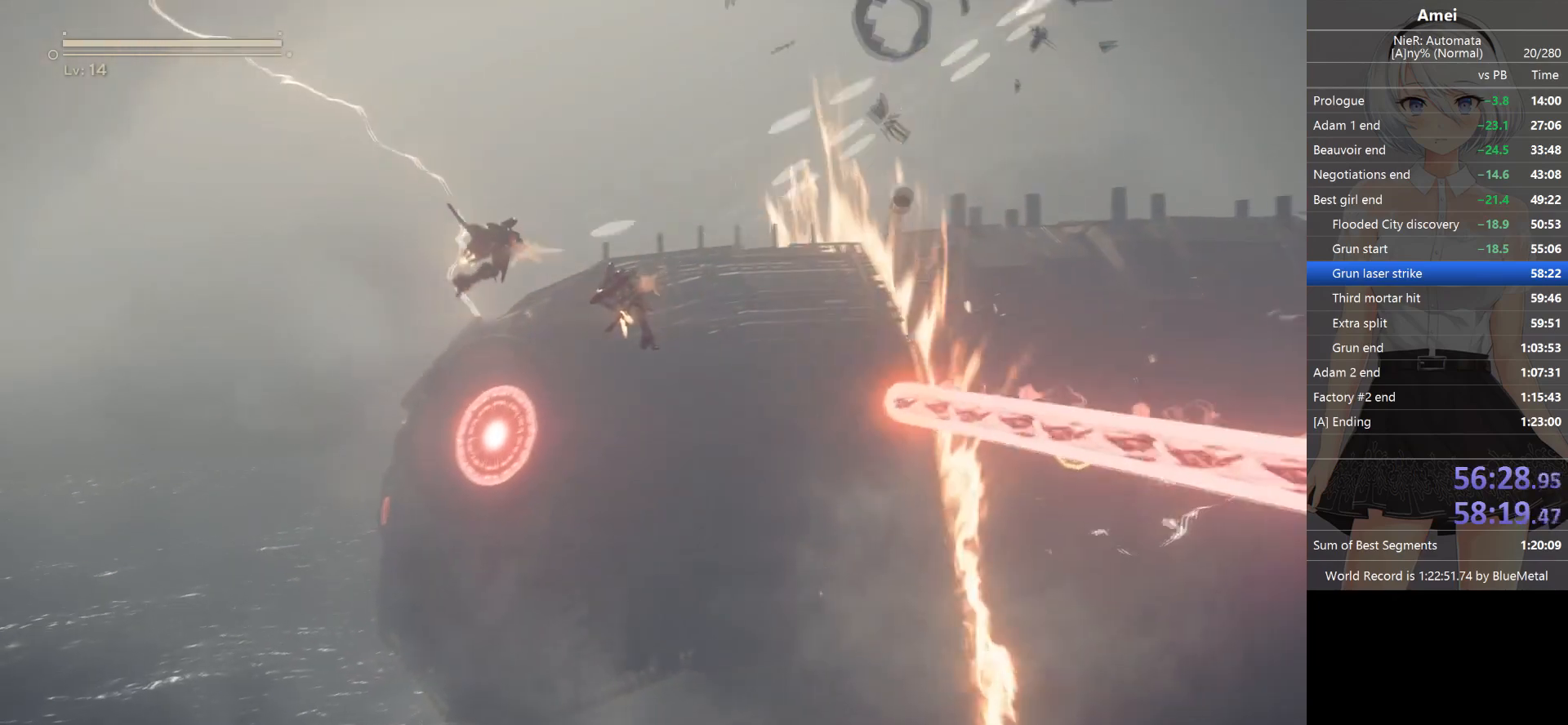
{"buttons": ["L1"], "left_stick": "center", "right_stick": "up-right", "events": []}
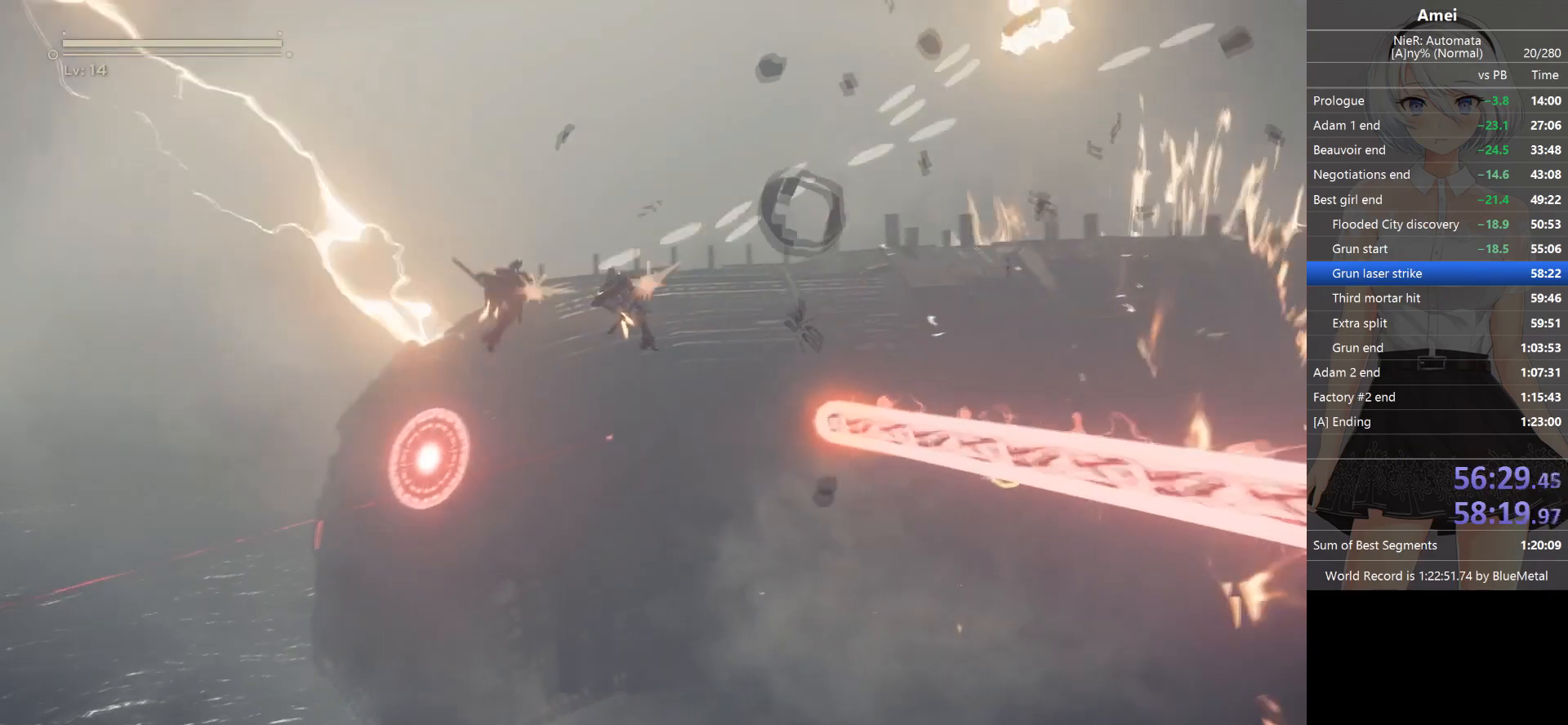
{"buttons": ["L1"], "left_stick": "center", "right_stick": "up-right", "events": []}
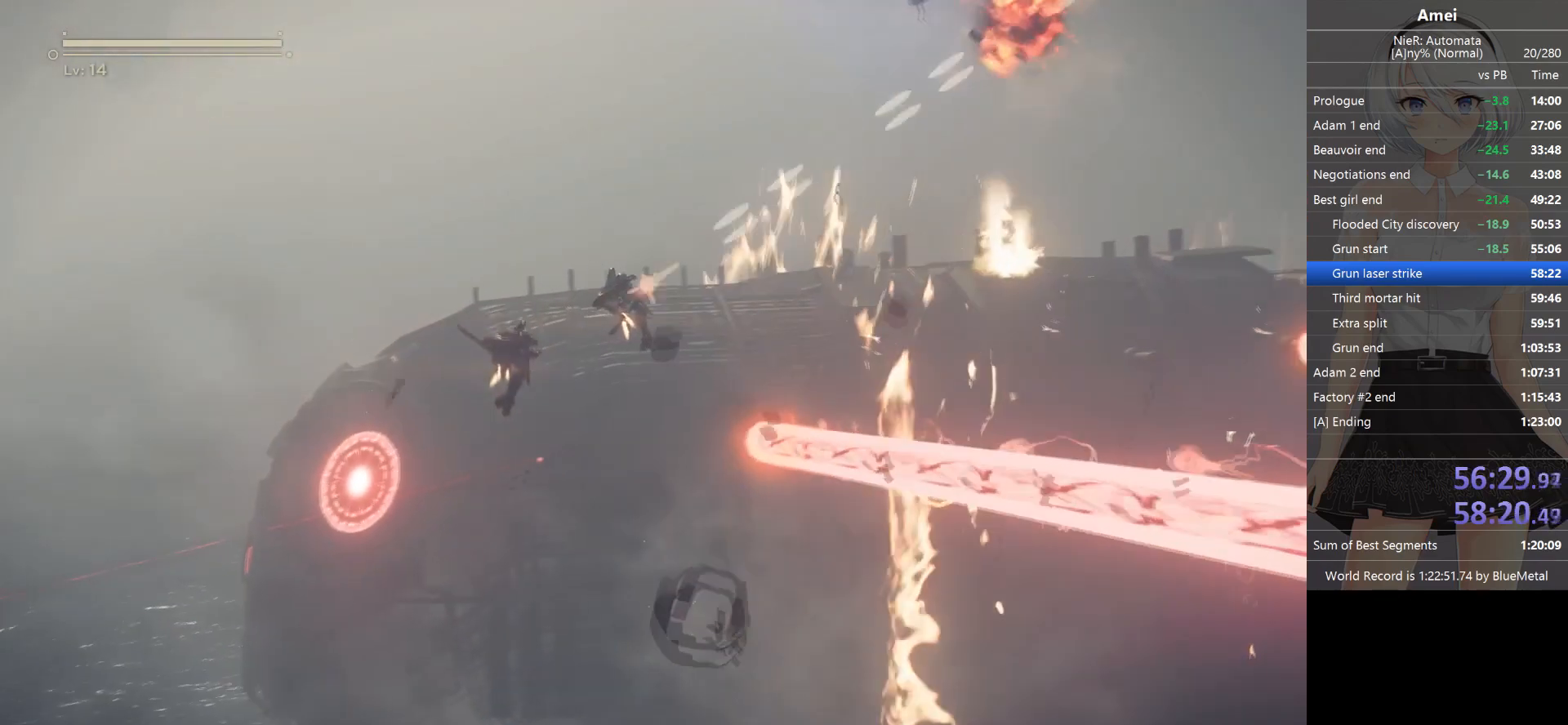
{"buttons": ["L1"], "left_stick": "center", "right_stick": "up-right", "events": []}
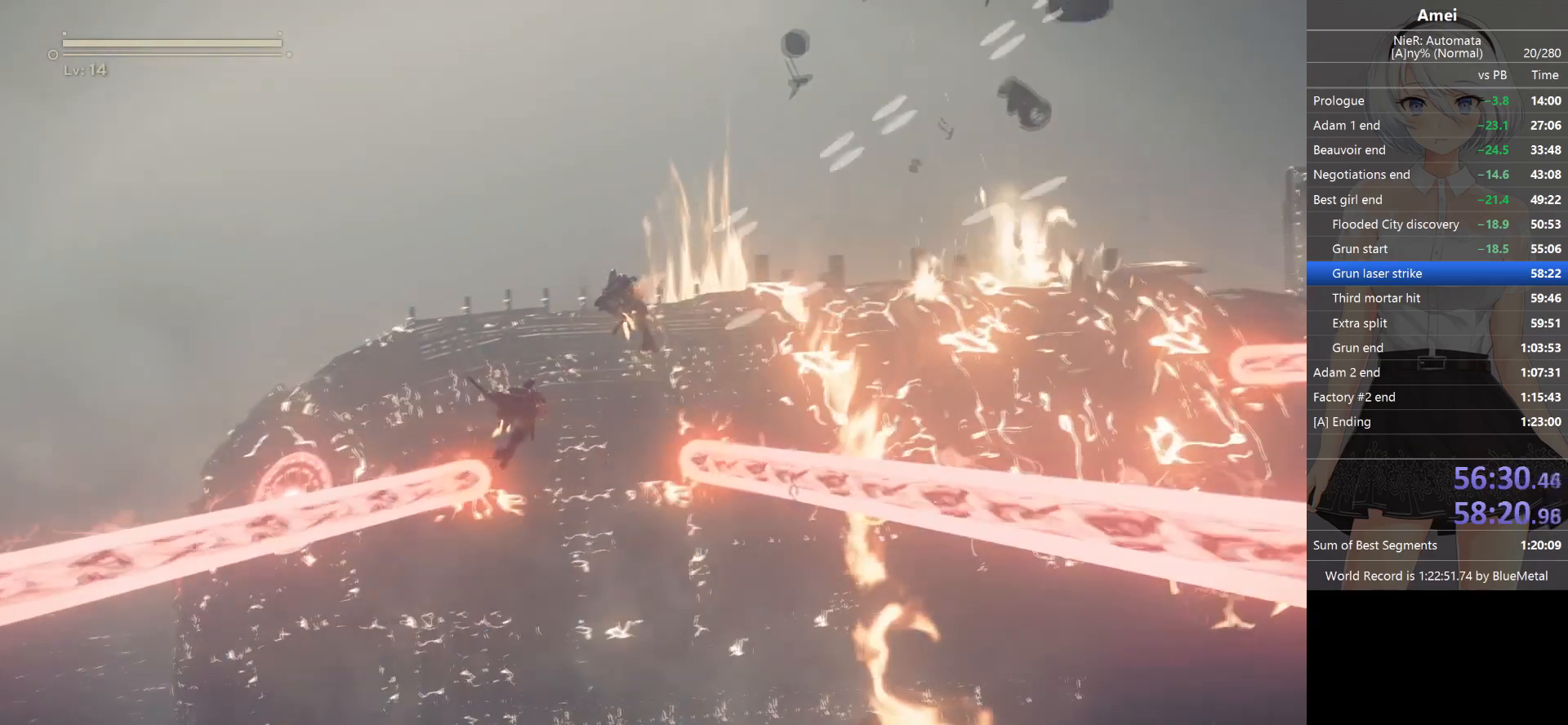
{"buttons": ["L1"], "left_stick": "right", "right_stick": "up-right", "events": [[501, "left_stick", "right"]]}
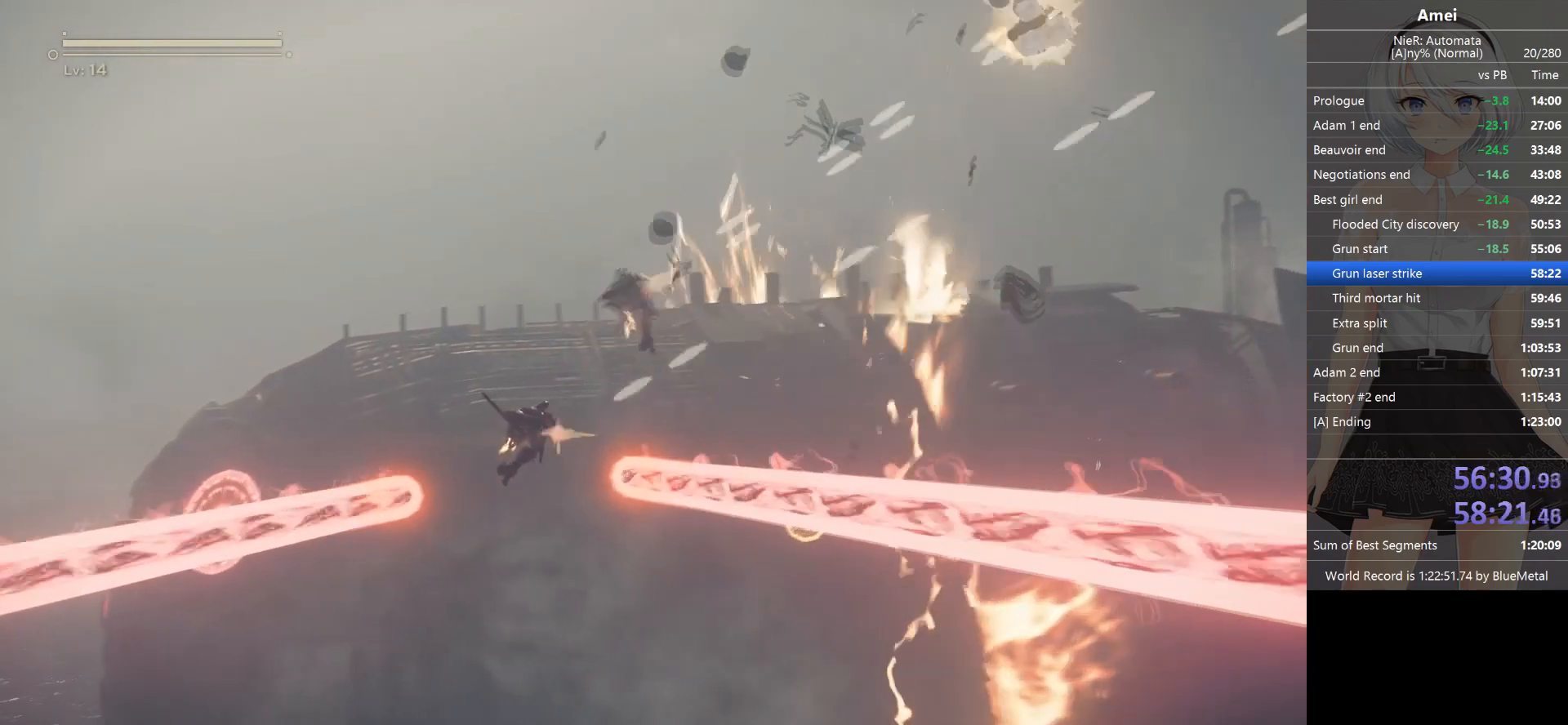
{"buttons": ["L1"], "left_stick": "right", "right_stick": "up-right", "events": [[133, "left_stick", "center"], [434, "left_stick", "right"]]}
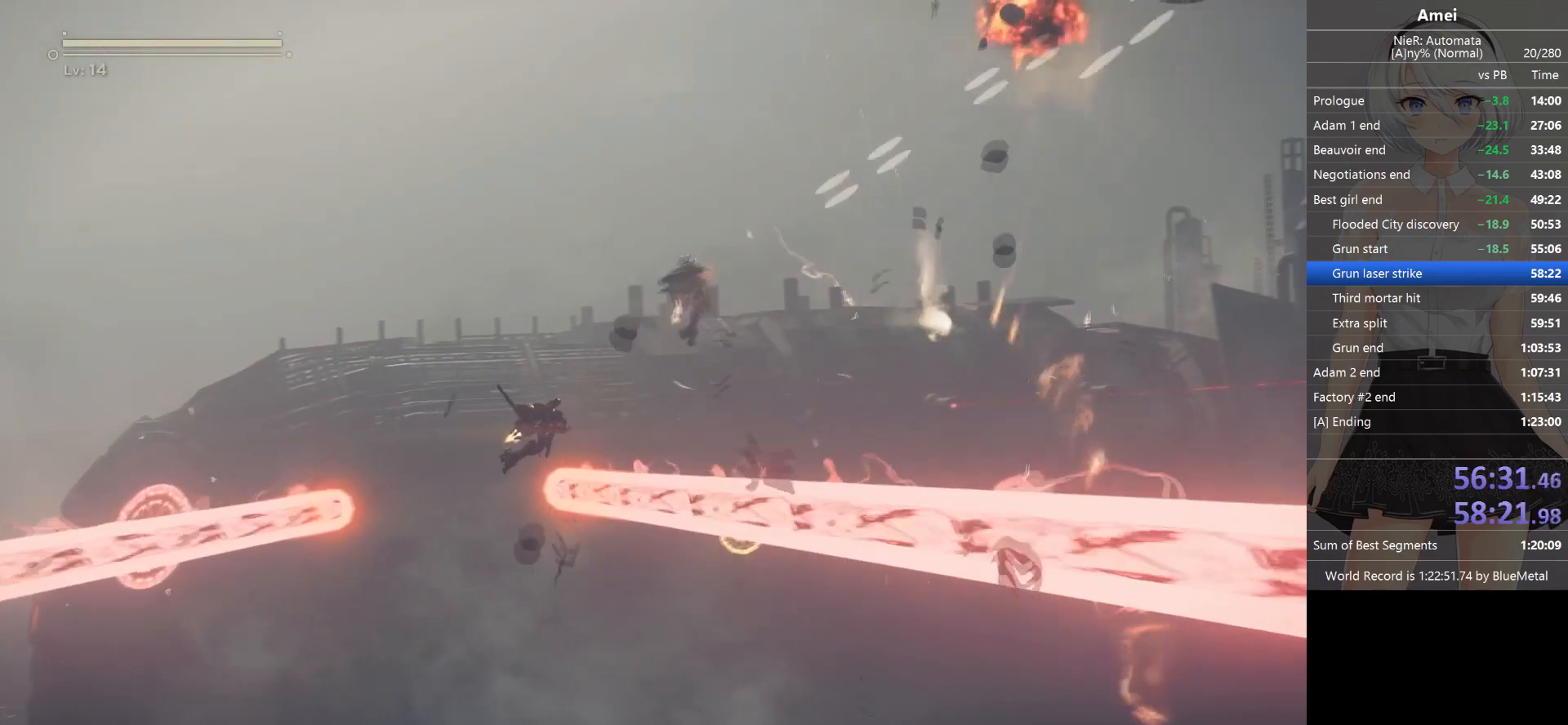
{"buttons": ["L1"], "left_stick": "center", "right_stick": "up-right", "events": [[33, "left_stick", "center"]]}
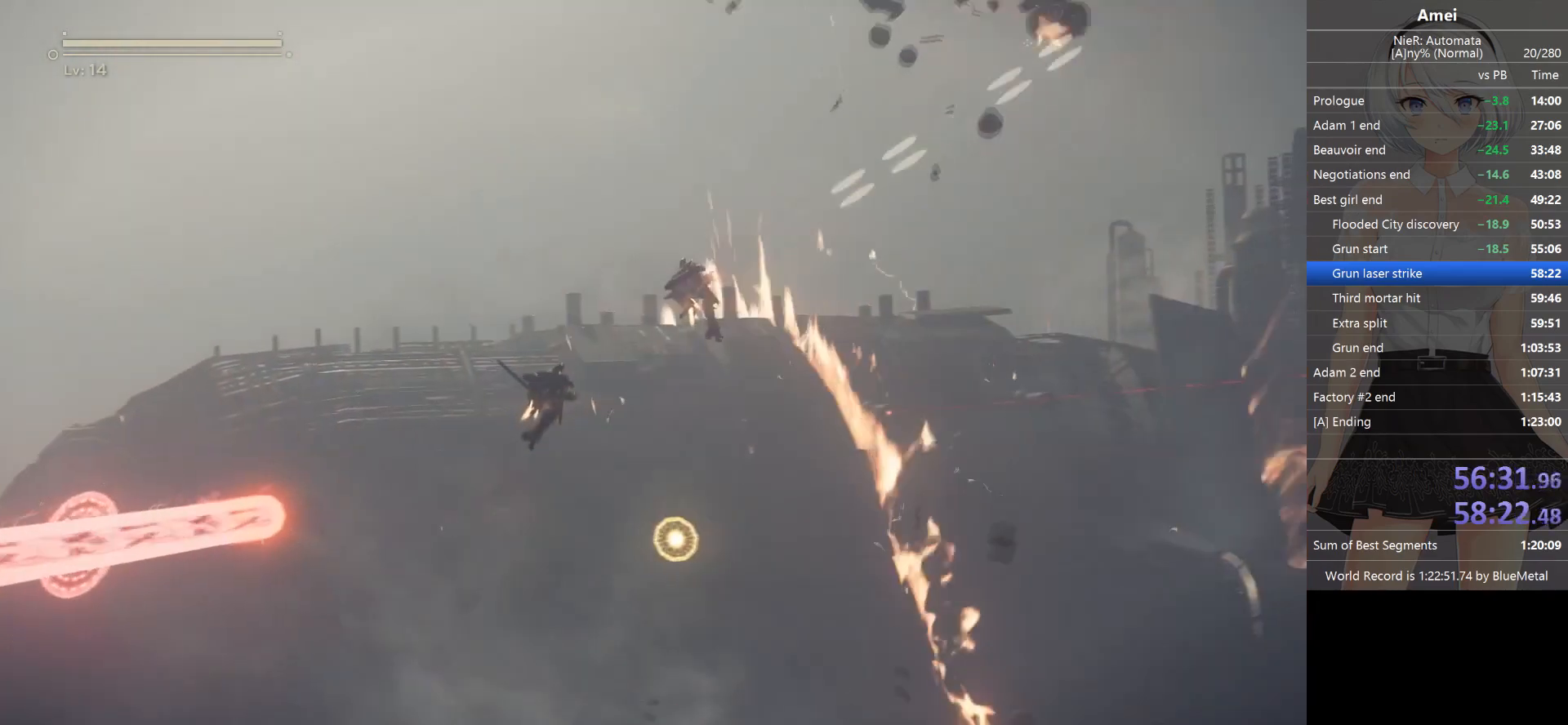
{"buttons": ["L1"], "left_stick": "center", "right_stick": "up-right", "events": [[267, "left_stick", "right"], [367, "left_stick", "center"]]}
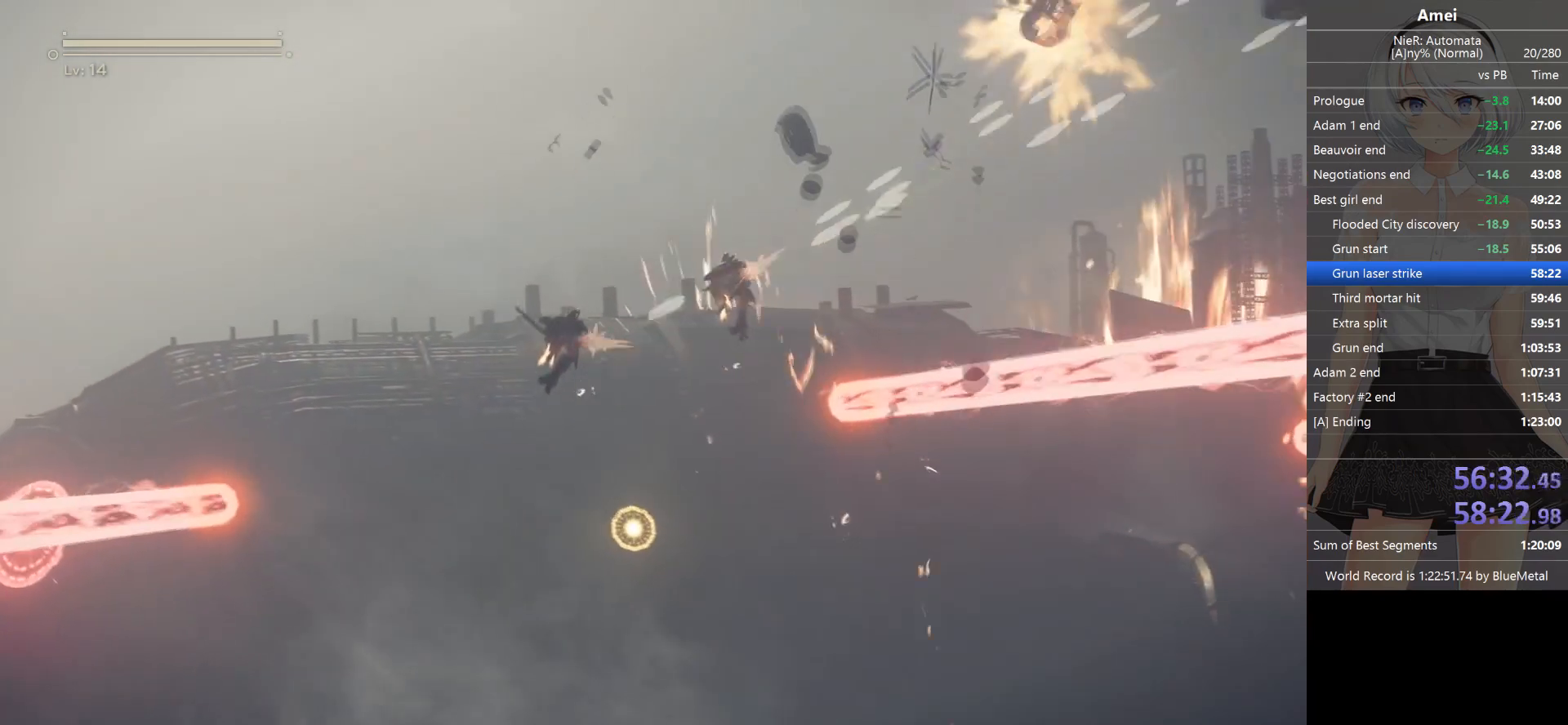
{"buttons": ["L1"], "left_stick": "center", "right_stick": "up-right", "events": [[166, "left_stick", "right"], [266, "left_stick", "center"]]}